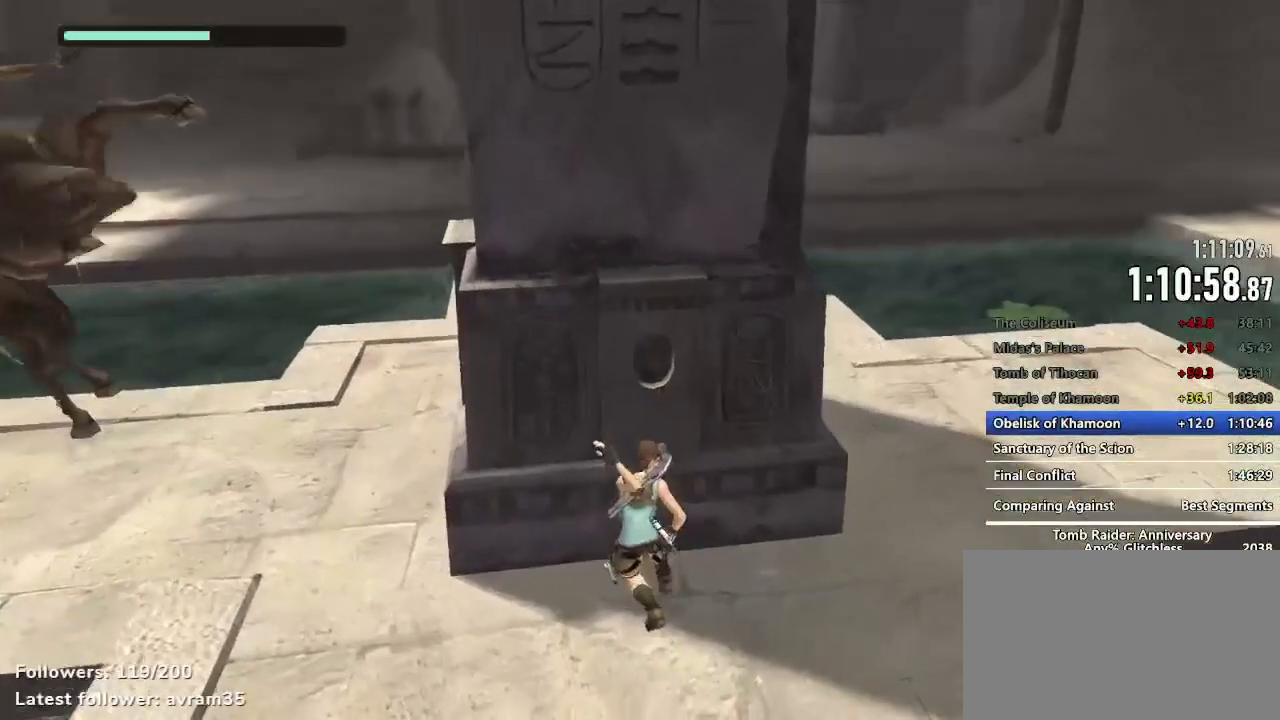
Gameplay with keyboard and mouse; each line is a JSON object with the keys and mouse buttons held at the frame after it. "events" lists presses ("down") and releases ("up") of "1", "2", "3", "4", "5", "a", "alt", "c", "caps_lock", "ctrl", "d", "e", "f", "g", "q", "r", "s", "shift", "space", "t", "tab", "v", "w", "x", "z", "mouse_left", "mouse_wheel" and "mouse_right" between this image and that frame as [ms after this image, input, new state], when the widget could be followed in between. "mouse_left", "mouse_wheel", "mouse_right" = the "left", "wheel", "right" buttons of the "mouse" list. No other keys are recorded. "wheel" means that the mouse wheel is clicked or scrolled. Not read: mouse_move.
{"keys": ["e"], "mouse": [], "events": [[334, "z", "up"], [434, "e", "down"]]}
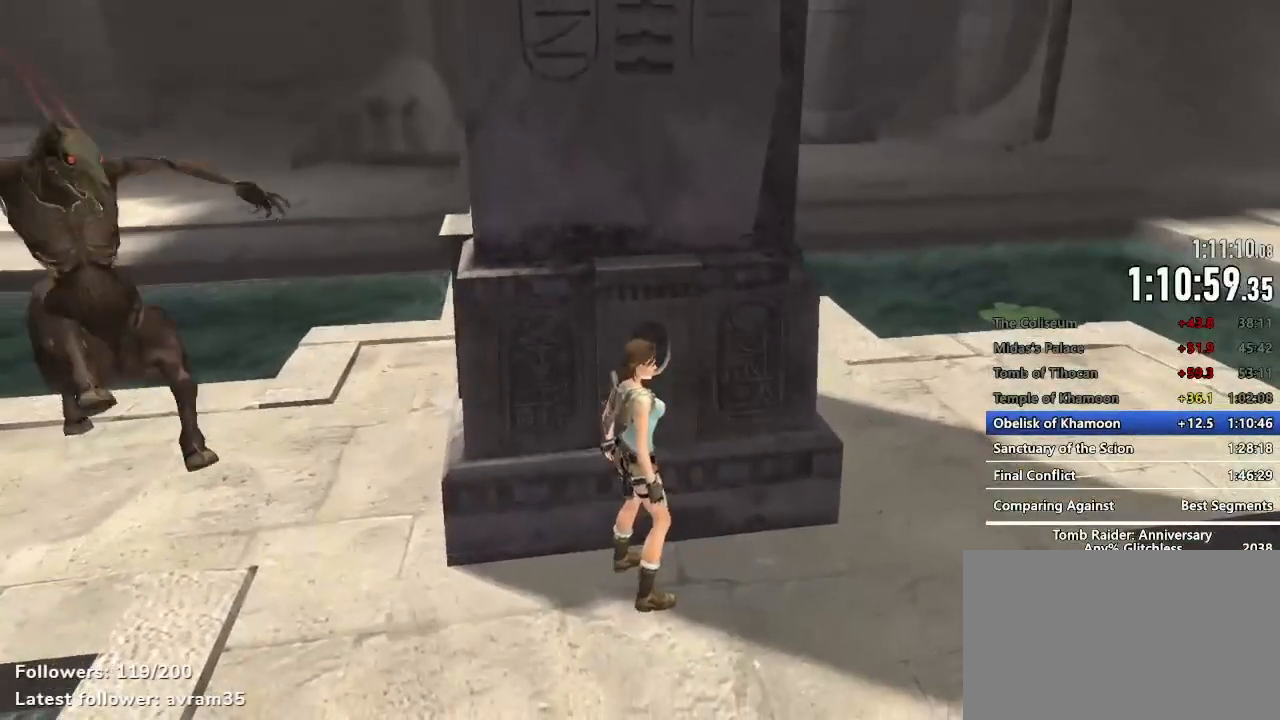
{"keys": [], "mouse": [], "events": [[17, "e", "up"]]}
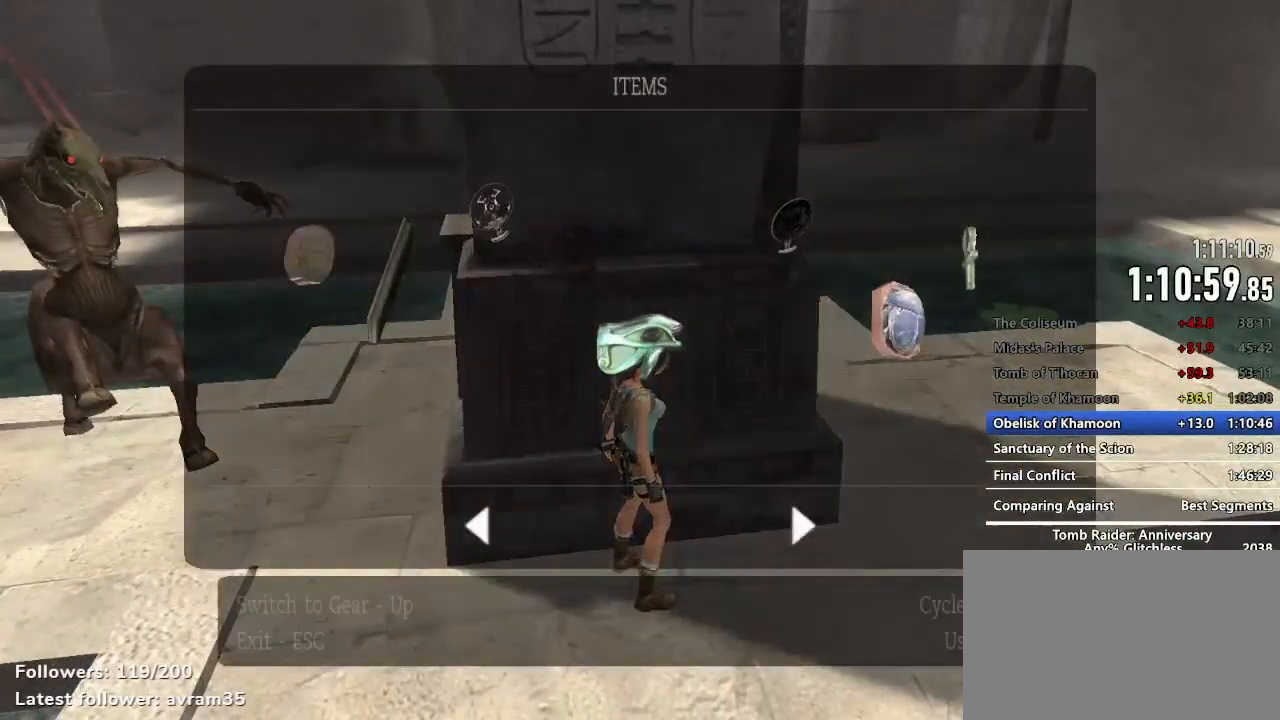
{"keys": [], "mouse": [], "events": []}
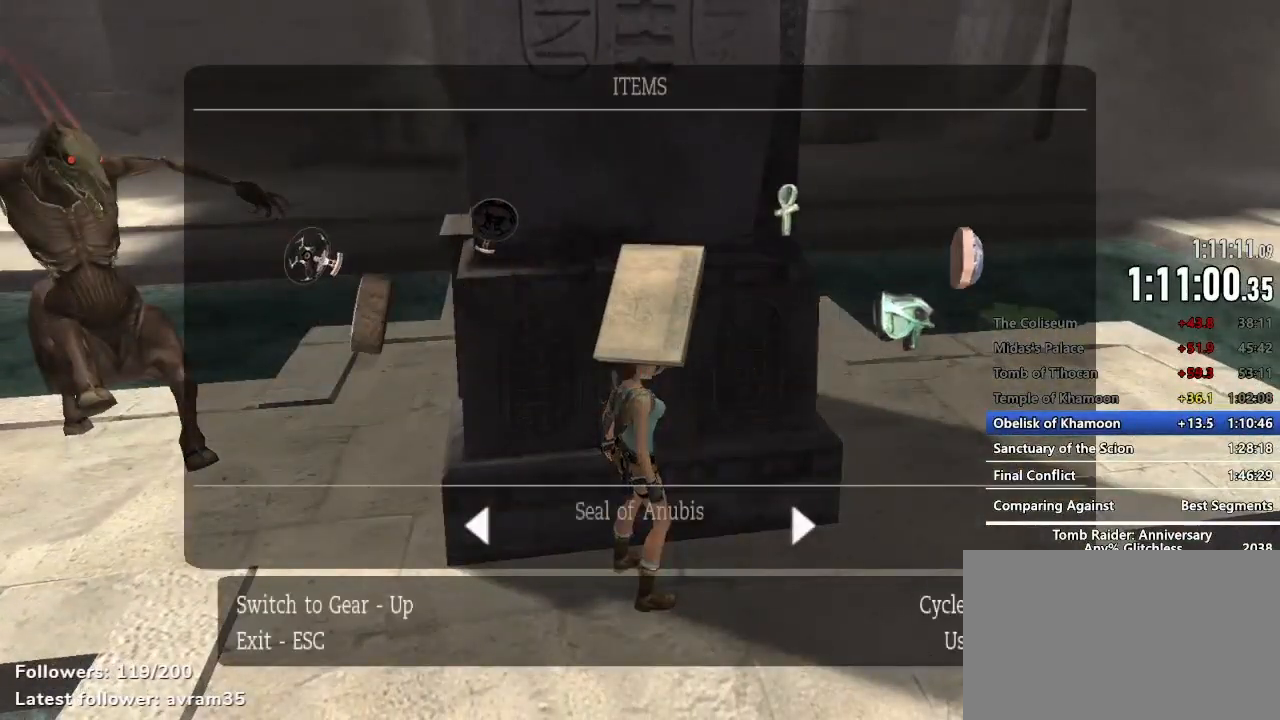
{"keys": [], "mouse": [], "events": []}
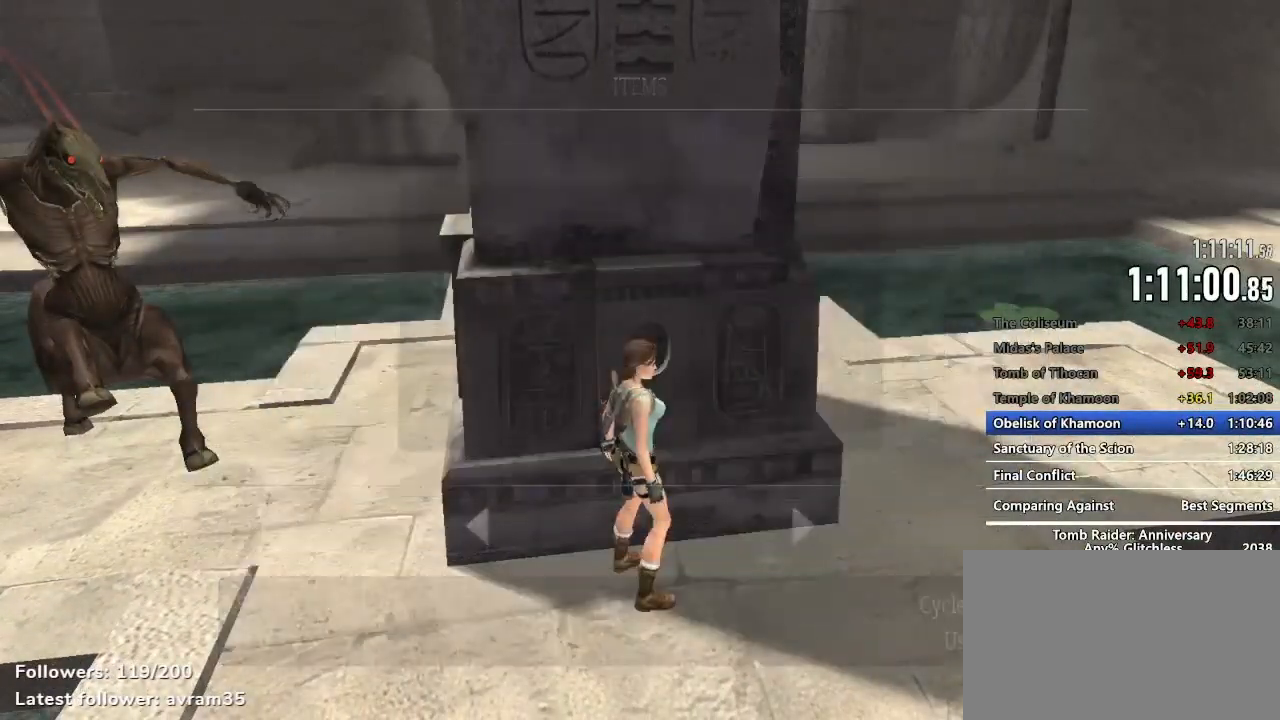
{"keys": ["z"], "mouse": [], "events": [[450, "z", "down"]]}